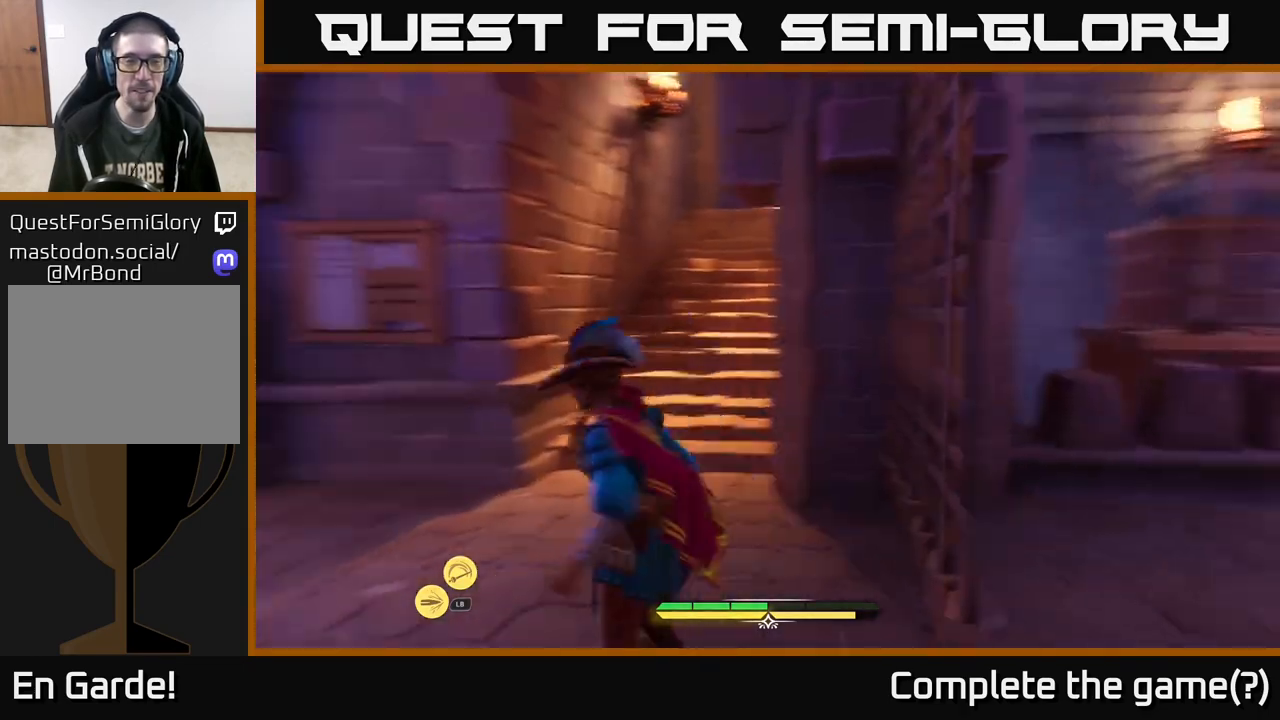
Gameplay with a controller (Xbox layout); each line is a JSON object with the inputs held at the frame after it. "events" lists button and stick changes between this image and that frame as [ms after this image, input, new state], when the widget could be followed in between.
{"buttons": [], "left_stick": "up-left", "right_stick": "center", "events": [[100, "right_stick", "center"], [217, "left_stick", "center"], [333, "left_stick", "up-left"]]}
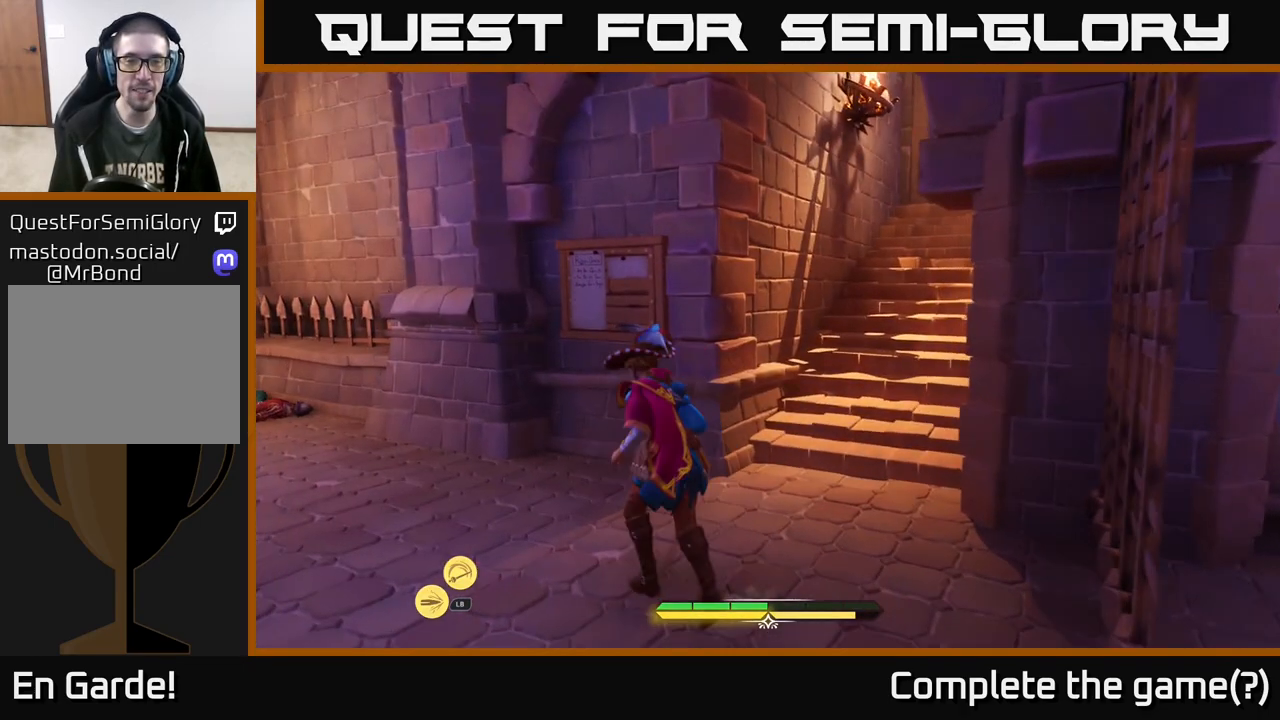
{"buttons": [], "left_stick": "up-left", "right_stick": "center", "events": []}
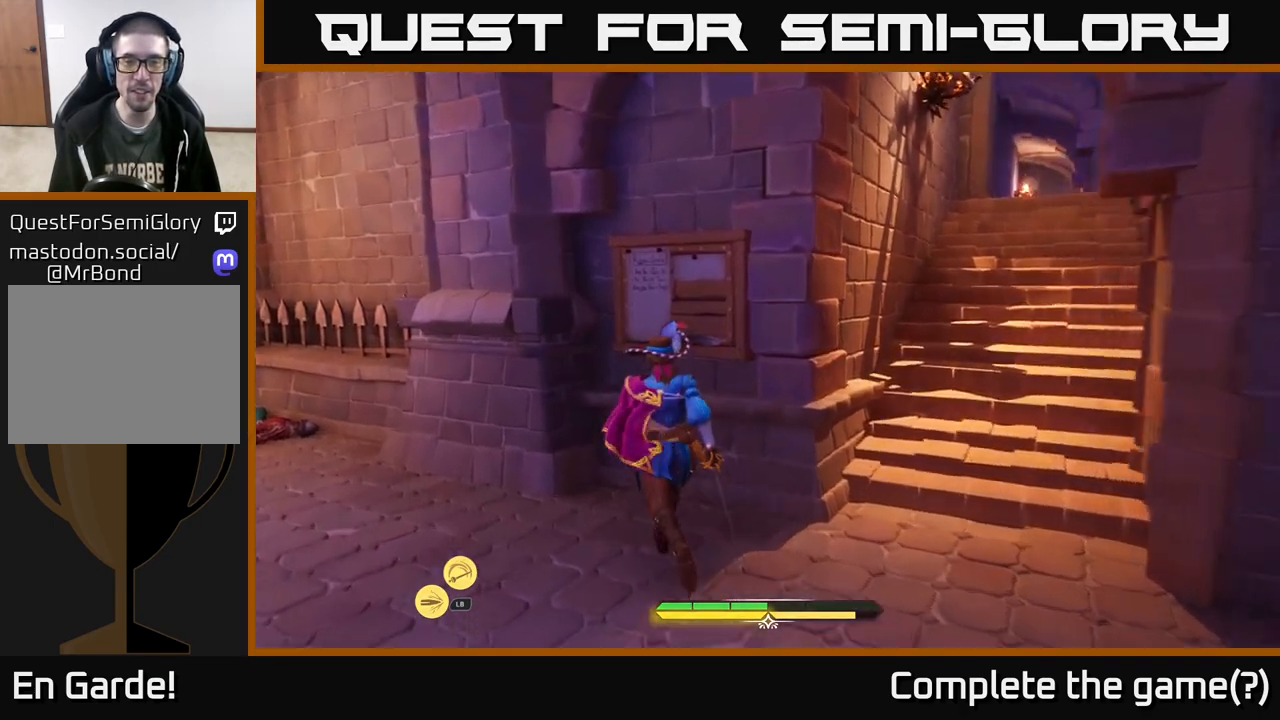
{"buttons": ["L2"], "left_stick": "up", "right_stick": "center", "events": [[50, "left_stick", "up-right"], [83, "right_stick", "right"], [150, "left_stick", "right"], [350, "L2", "down"], [350, "left_stick", "up-right"], [350, "right_stick", "up"], [400, "right_stick", "center"], [467, "left_stick", "up"]]}
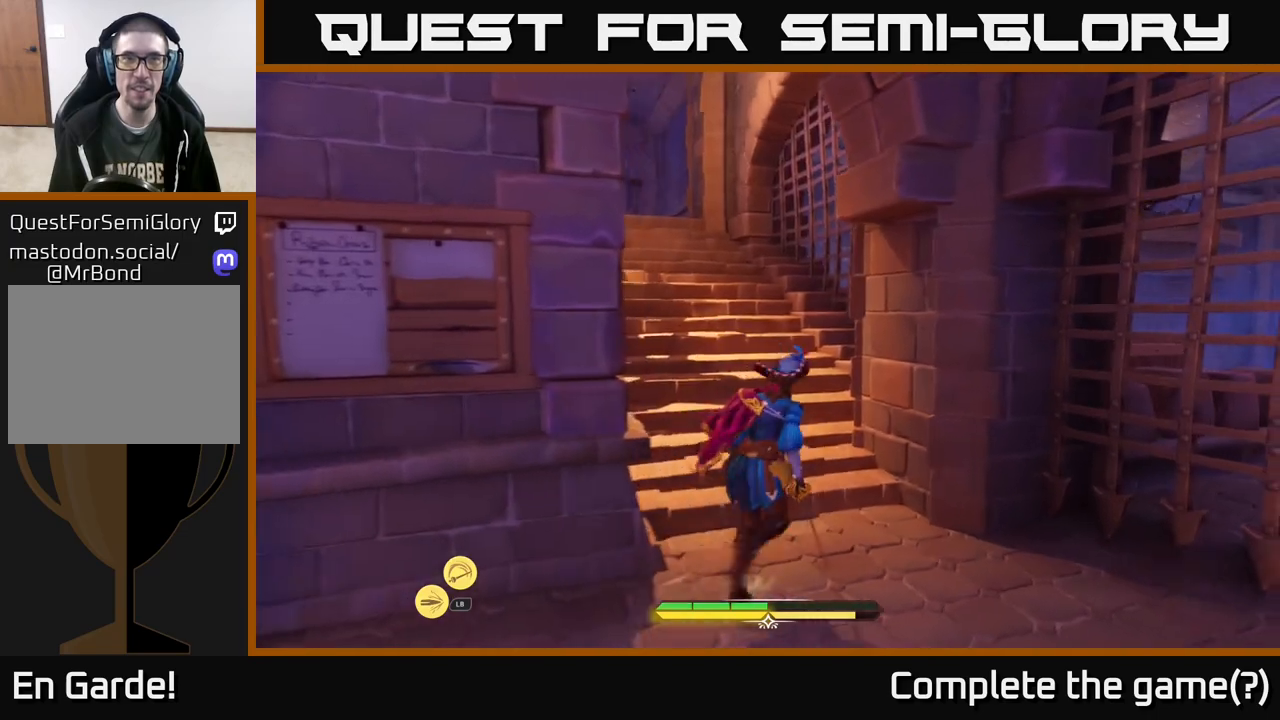
{"buttons": ["L2"], "left_stick": "up", "right_stick": "center", "events": [[217, "left_stick", "up-left"], [233, "right_stick", "up-left"], [400, "right_stick", "center"], [417, "left_stick", "up"]]}
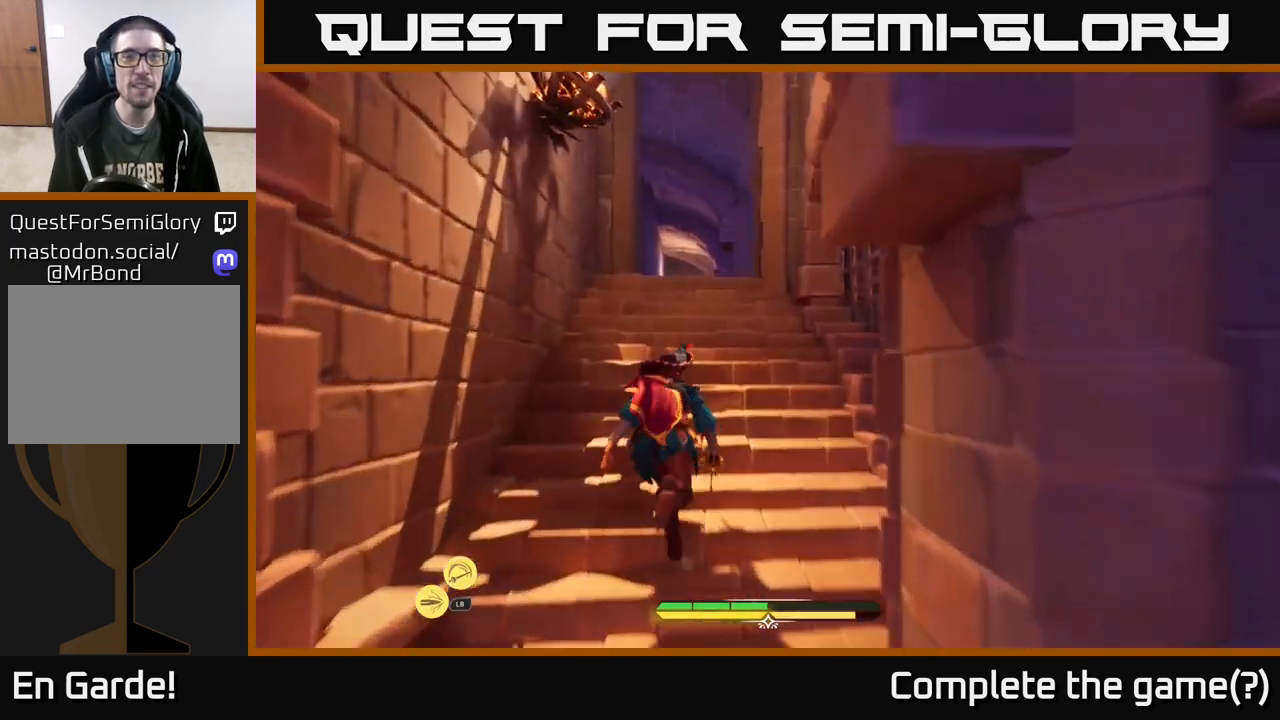
{"buttons": ["L2"], "left_stick": "up", "right_stick": "down", "events": [[400, "right_stick", "down"]]}
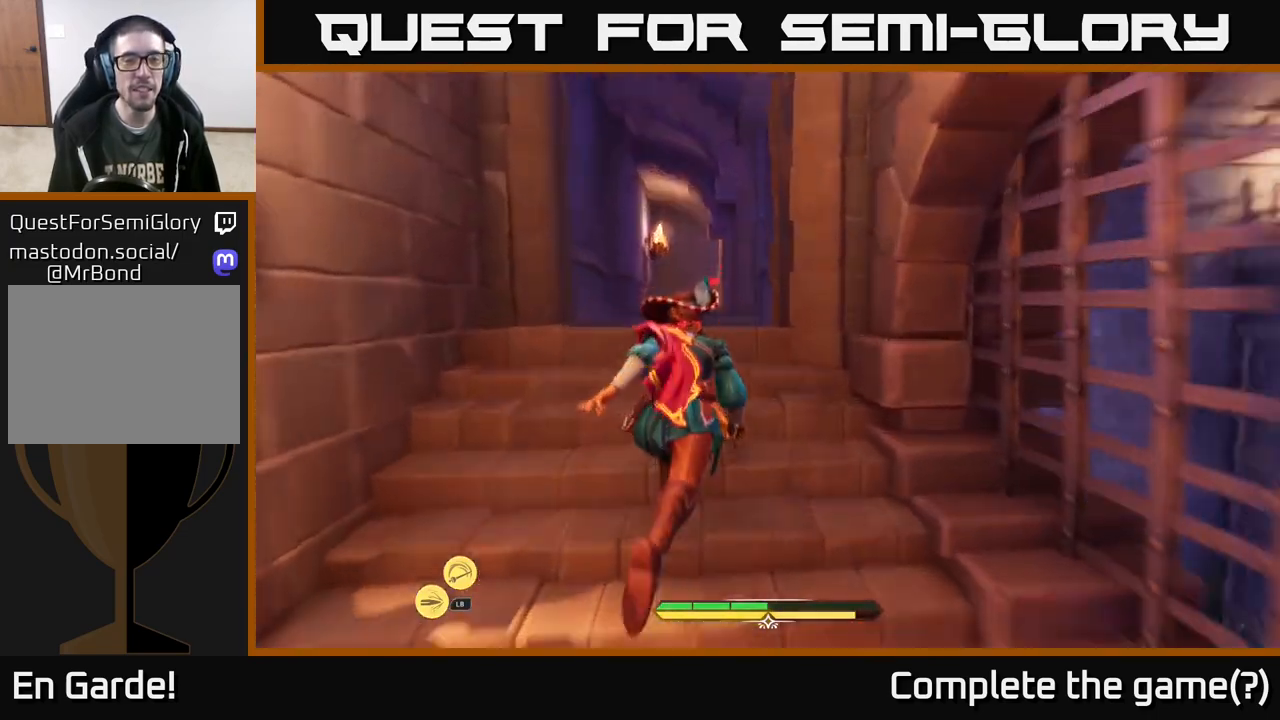
{"buttons": ["L2"], "left_stick": "up", "right_stick": "center", "events": [[117, "right_stick", "center"], [150, "left_stick", "up-left"], [367, "left_stick", "up"]]}
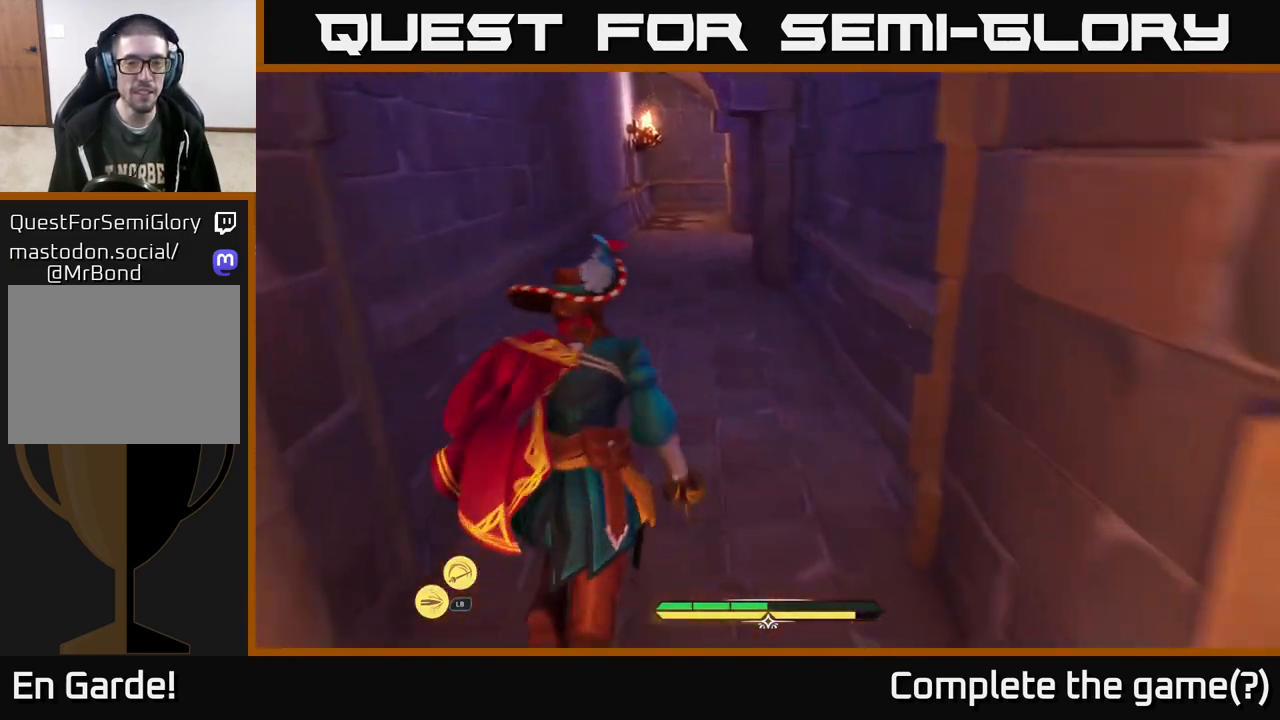
{"buttons": ["L2"], "left_stick": "up", "right_stick": "center", "events": []}
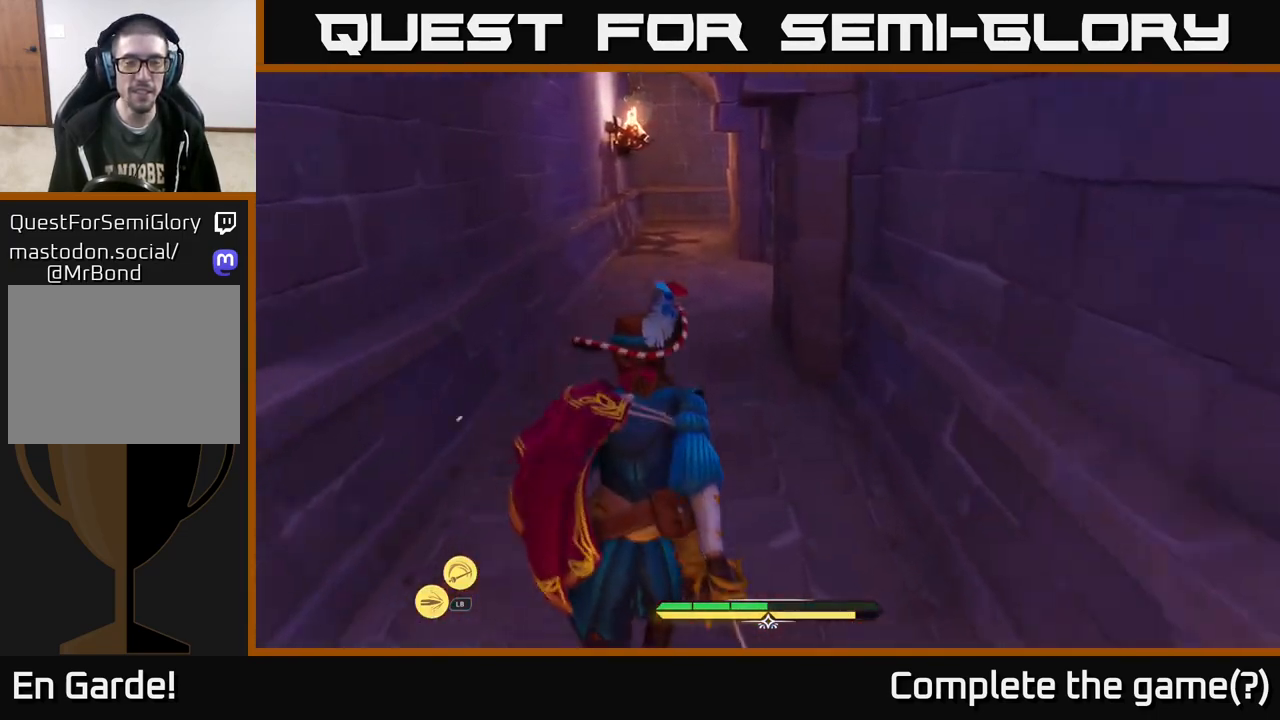
{"buttons": ["L2"], "left_stick": "up-left", "right_stick": "center", "events": [[117, "left_stick", "up-left"], [150, "right_stick", "up"], [217, "right_stick", "up-right"], [317, "right_stick", "center"]]}
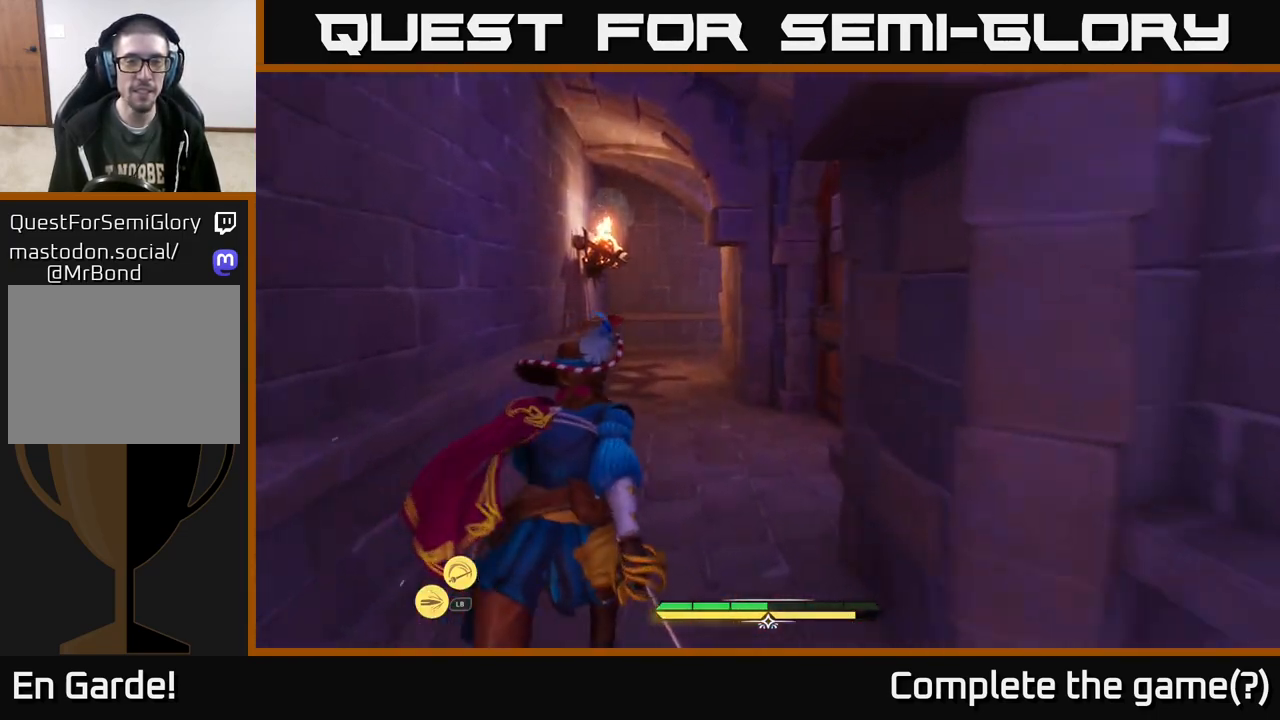
{"buttons": ["L2"], "left_stick": "up-left", "right_stick": "right", "events": [[333, "right_stick", "right"]]}
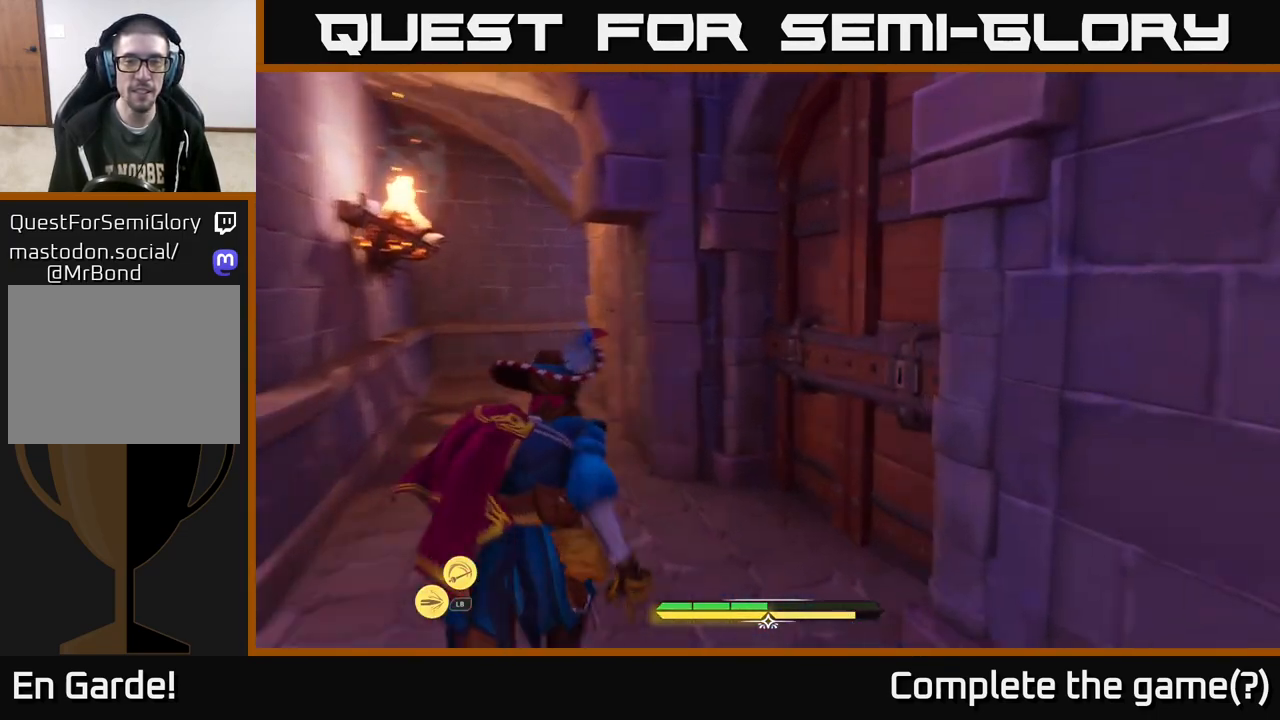
{"buttons": ["L2"], "left_stick": "up-left", "right_stick": "down-right", "events": [[300, "right_stick", "down-right"]]}
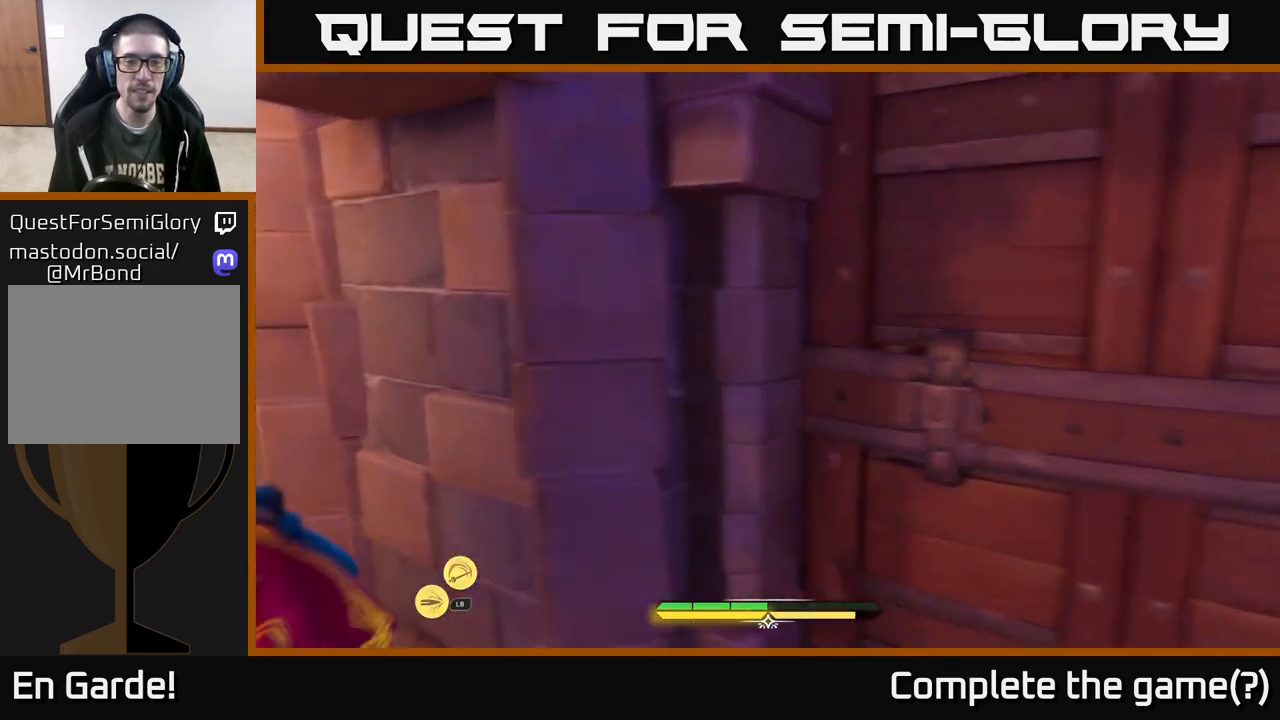
{"buttons": ["L2"], "left_stick": "up-left", "right_stick": "center", "events": [[183, "right_stick", "center"], [283, "right_stick", "down-left"], [433, "right_stick", "center"]]}
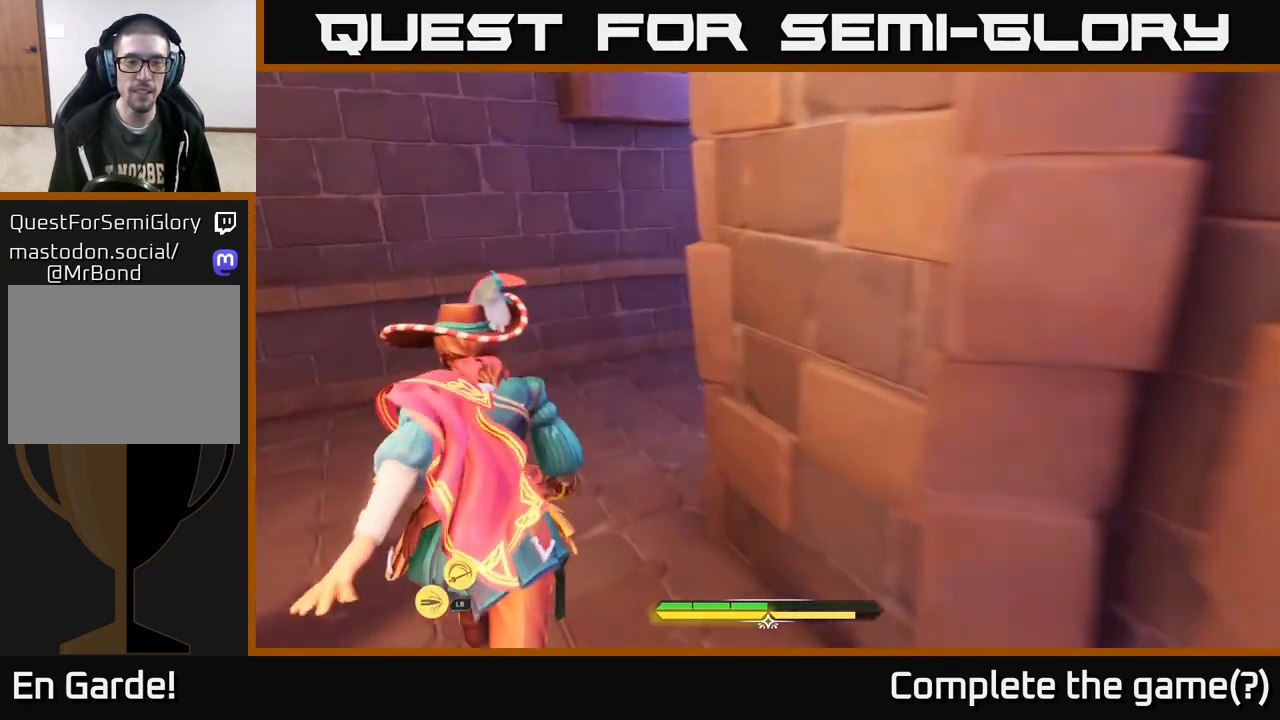
{"buttons": ["L2"], "left_stick": "up-right", "right_stick": "right", "events": [[150, "right_stick", "right"], [367, "left_stick", "up-right"]]}
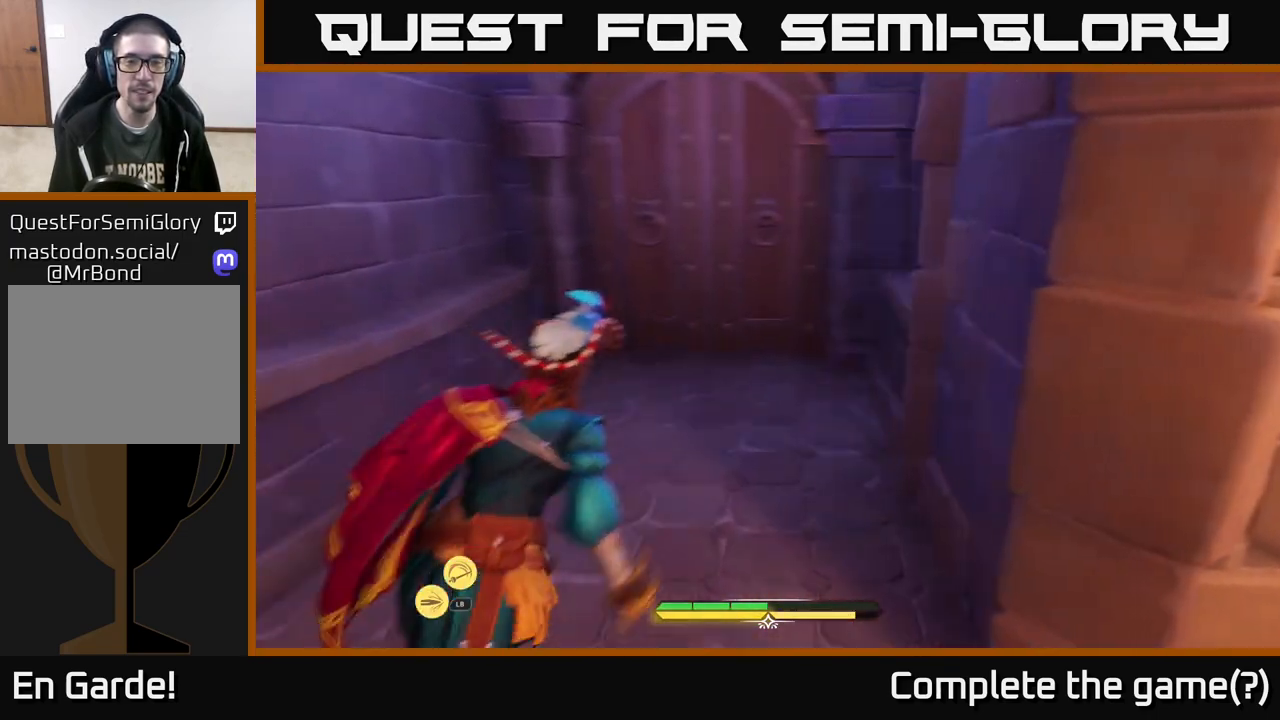
{"buttons": [], "left_stick": "up-left", "right_stick": "center", "events": [[67, "left_stick", "up"], [250, "right_stick", "center"], [283, "left_stick", "up-left"], [500, "L2", "up"]]}
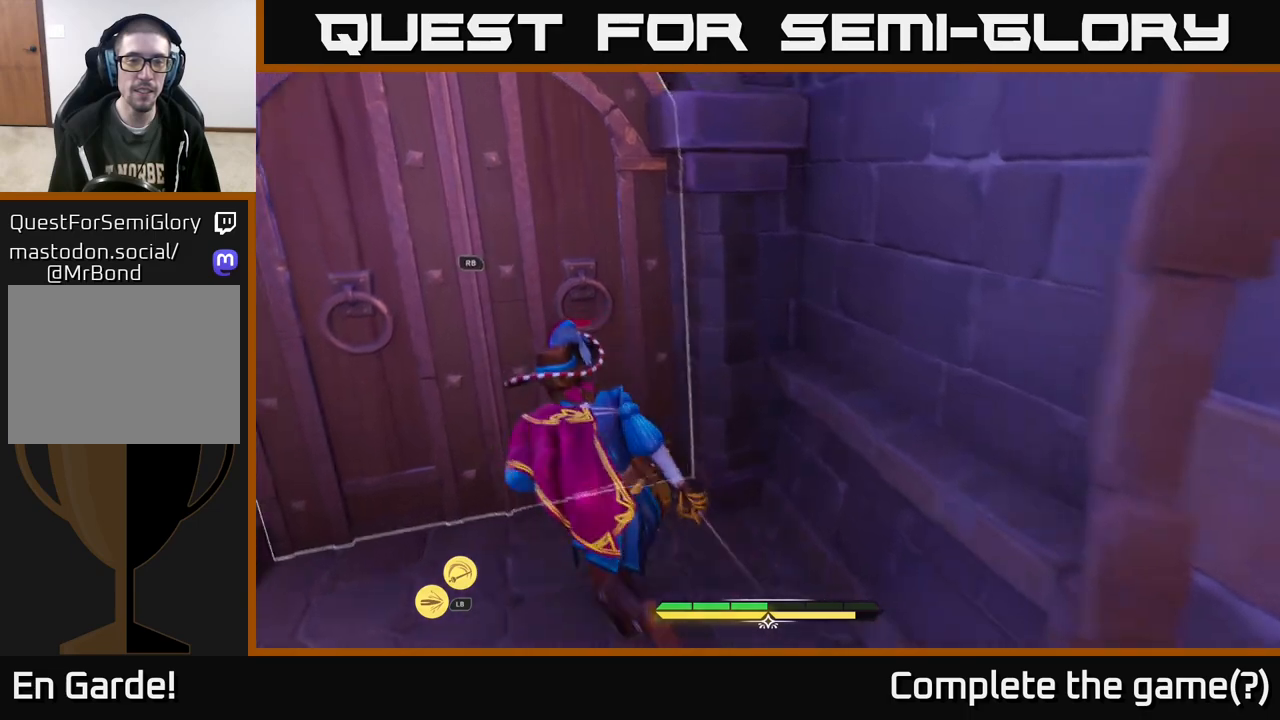
{"buttons": [], "left_stick": "center", "right_stick": "center", "events": [[67, "left_stick", "center"], [117, "X", "down"], [183, "X", "up"], [450, "R1", "down"], [500, "R1", "up"]]}
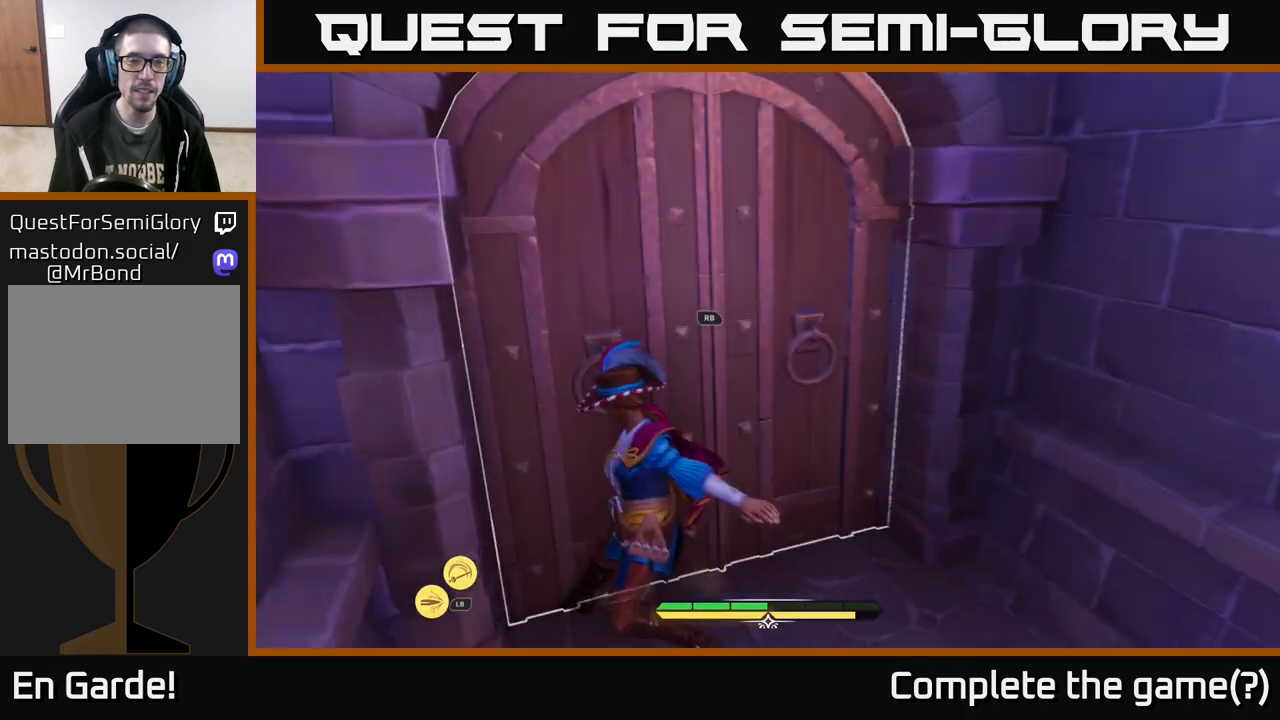
{"buttons": [], "left_stick": "up", "right_stick": "center", "events": [[183, "left_stick", "up-right"], [483, "left_stick", "up"]]}
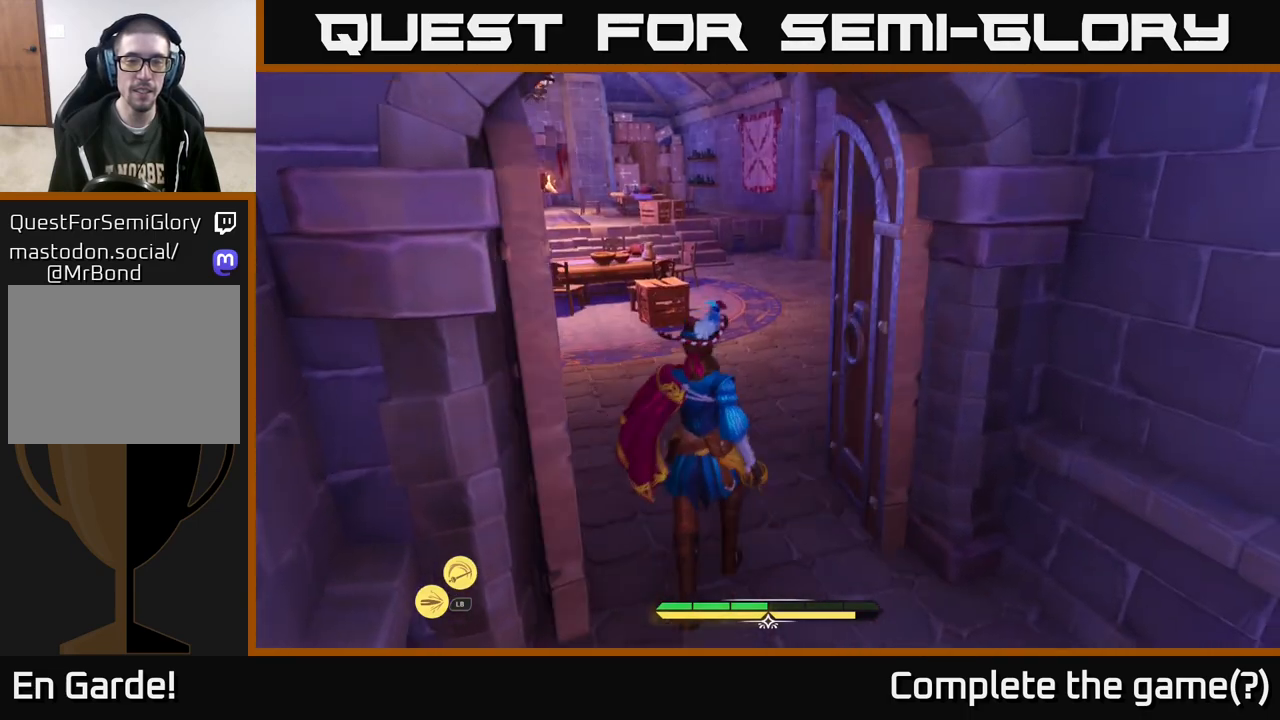
{"buttons": [], "left_stick": "up", "right_stick": "center", "events": []}
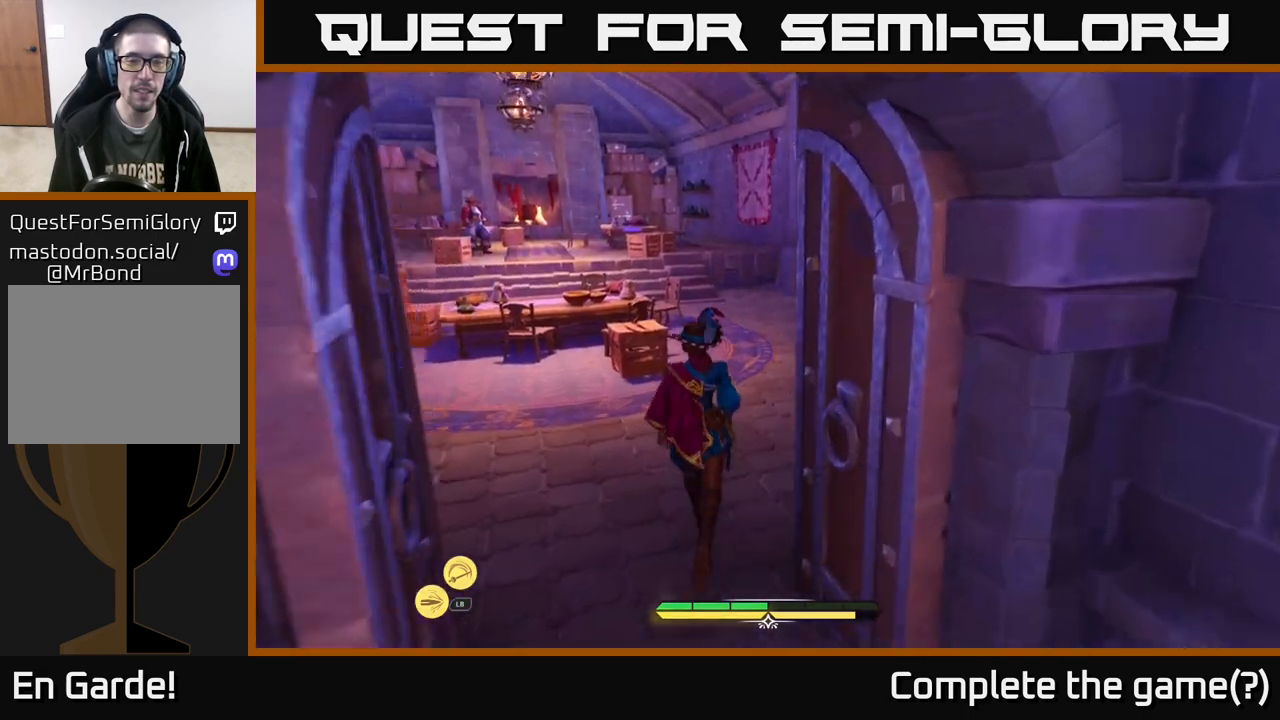
{"buttons": [], "left_stick": "up-left", "right_stick": "center", "events": [[217, "left_stick", "up-left"]]}
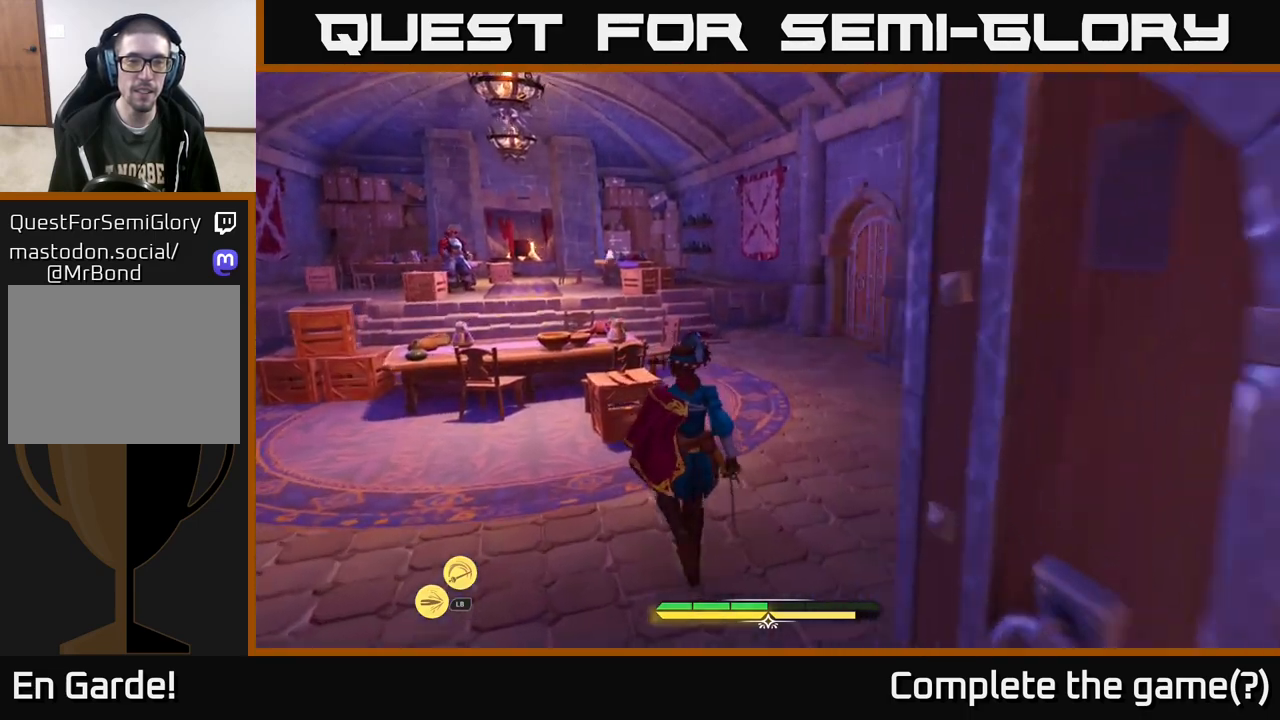
{"buttons": [], "left_stick": "up-left", "right_stick": "center", "events": []}
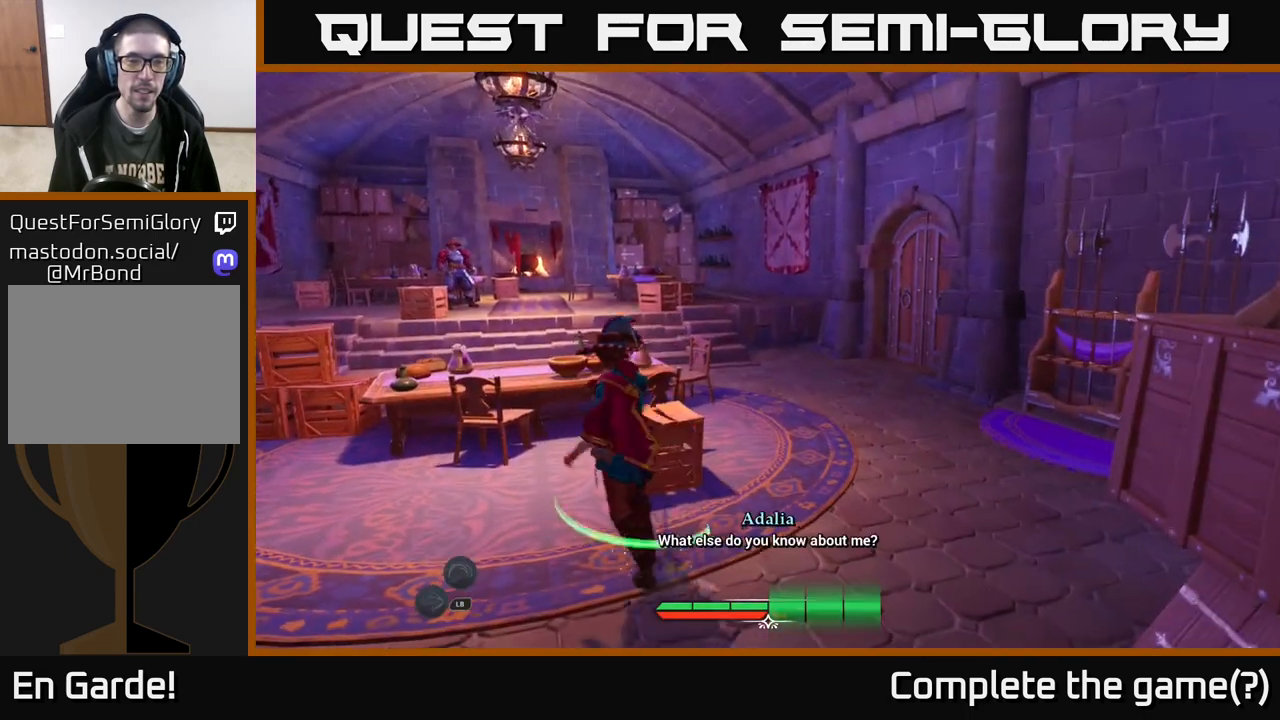
{"buttons": [], "left_stick": "center", "right_stick": "center", "events": [[100, "left_stick", "center"], [117, "right_stick", "left"], [283, "right_stick", "center"]]}
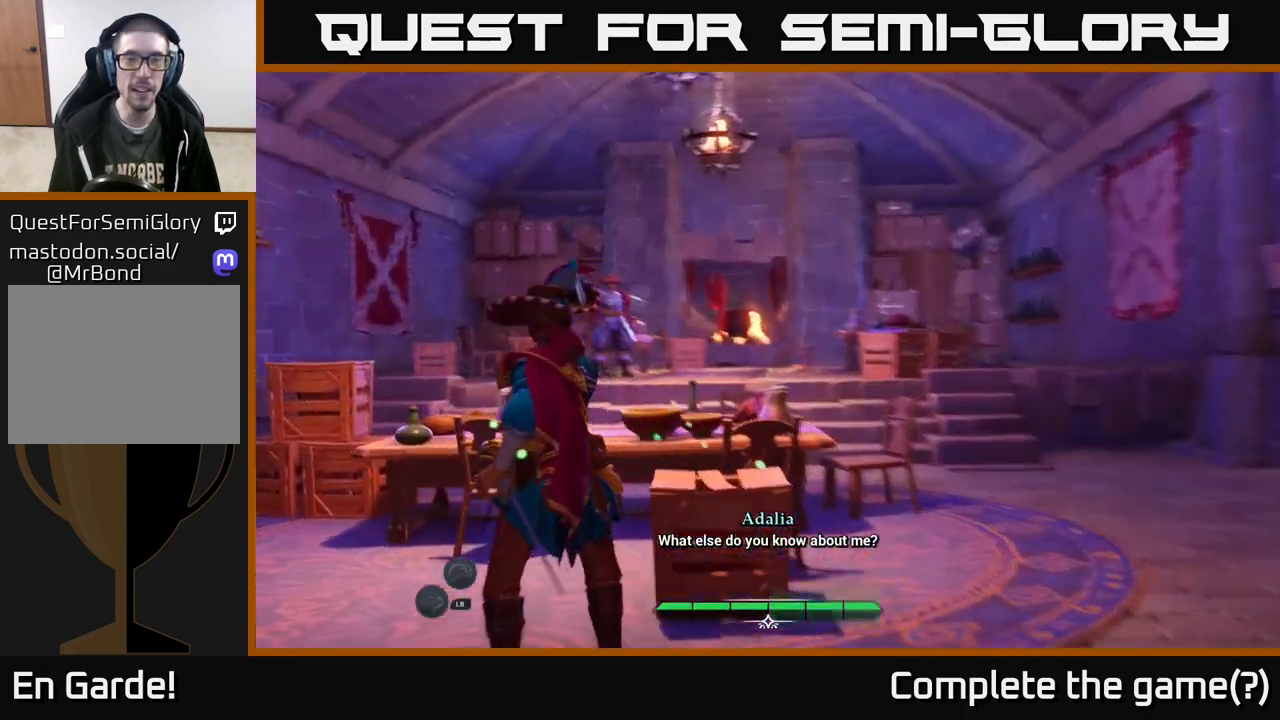
{"buttons": [], "left_stick": "center", "right_stick": "center", "events": []}
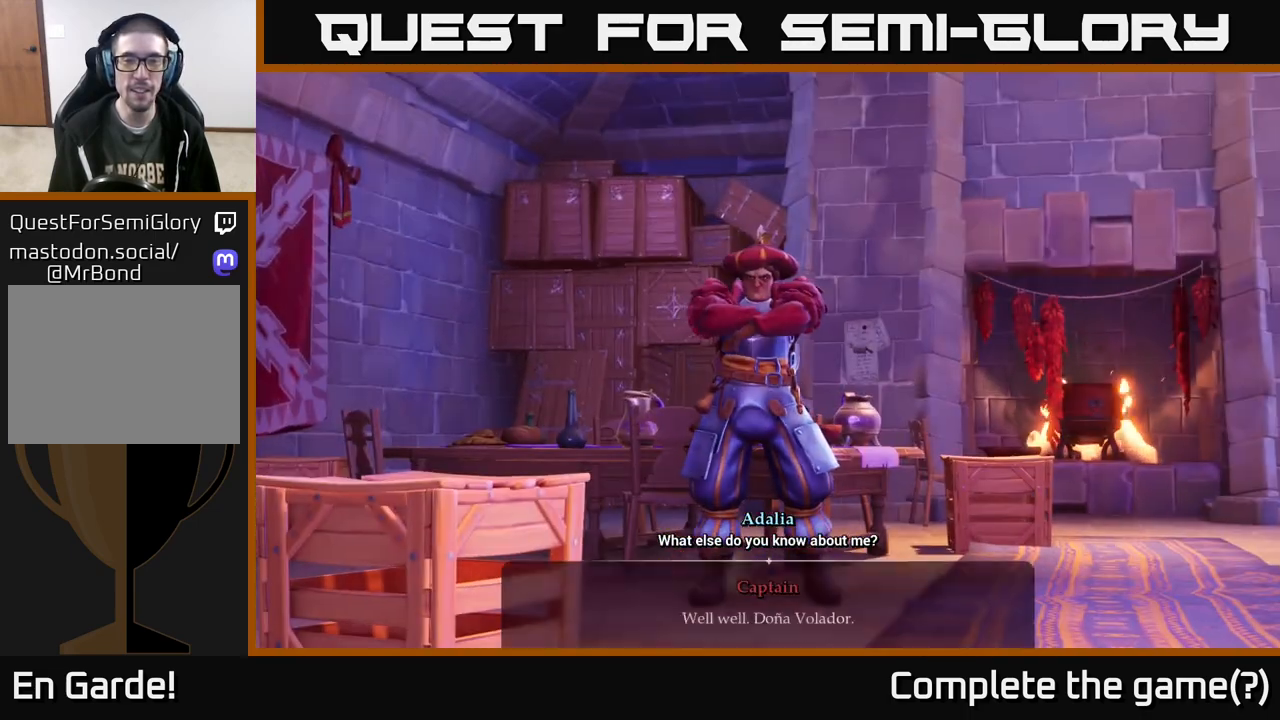
{"buttons": [], "left_stick": "center", "right_stick": "center", "events": []}
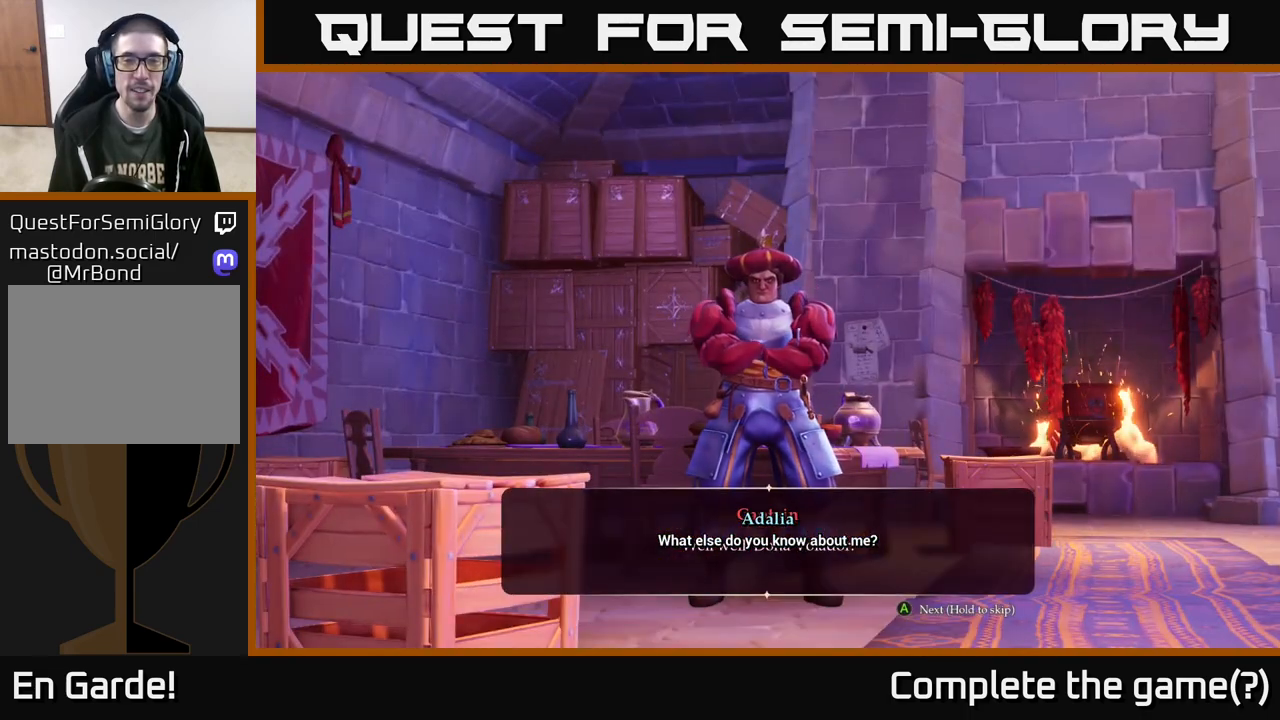
{"buttons": [], "left_stick": "center", "right_stick": "center", "events": []}
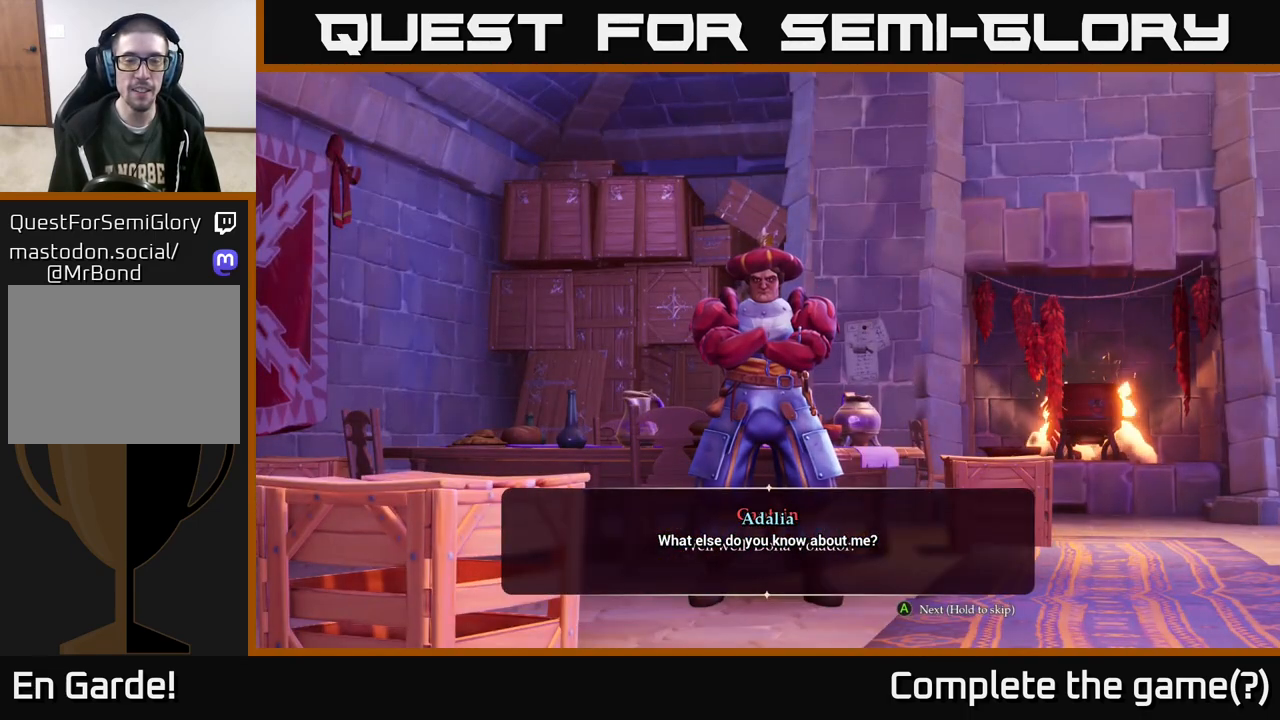
{"buttons": [], "left_stick": "center", "right_stick": "center", "events": []}
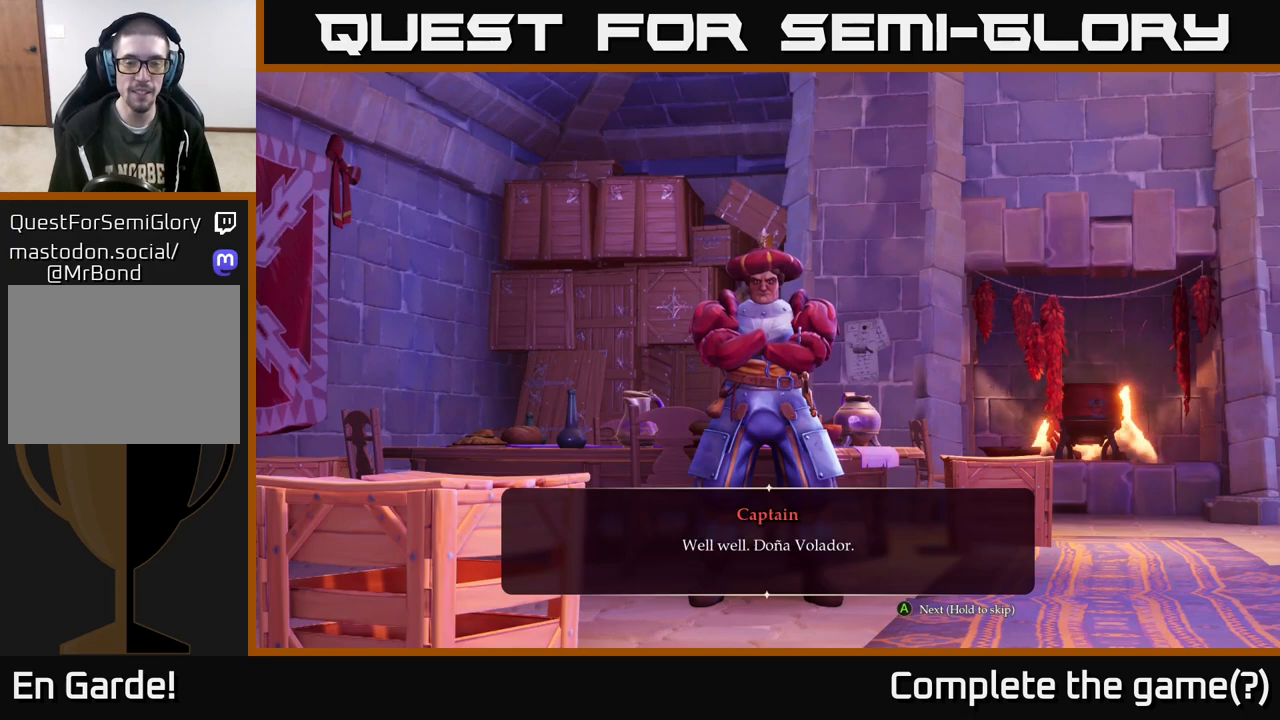
{"buttons": [], "left_stick": "center", "right_stick": "center", "events": []}
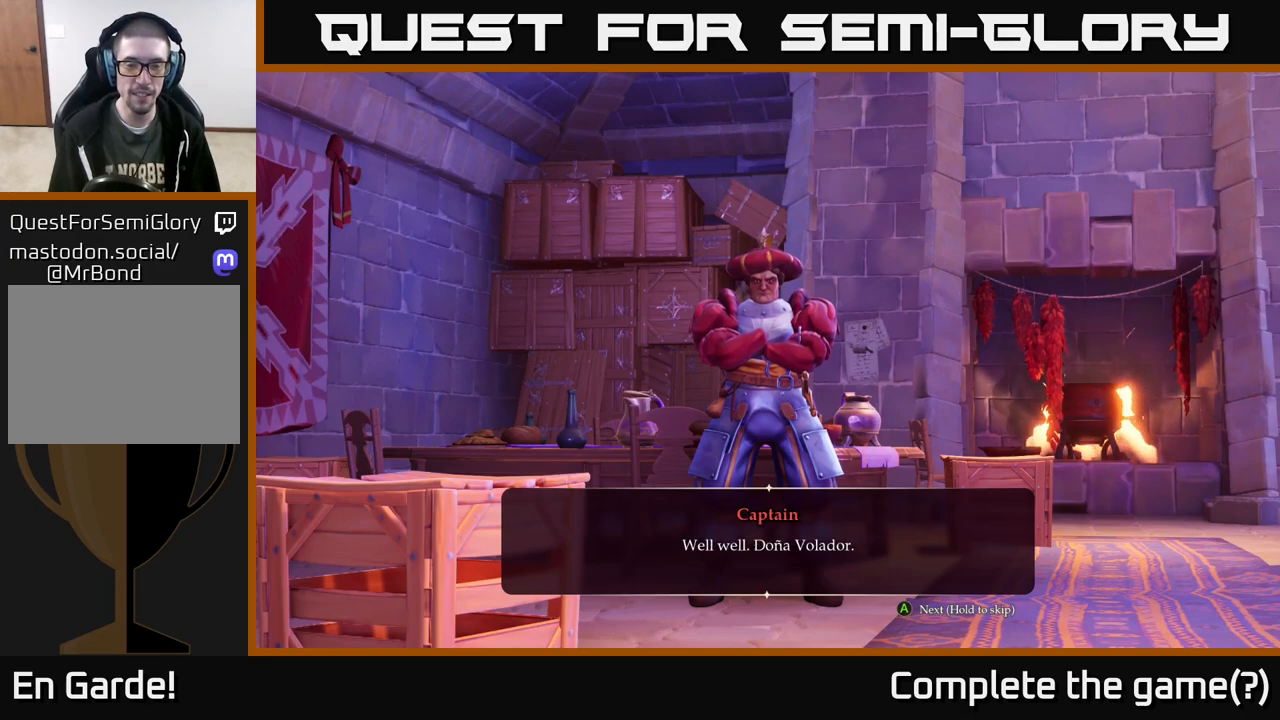
{"buttons": [], "left_stick": "center", "right_stick": "center", "events": []}
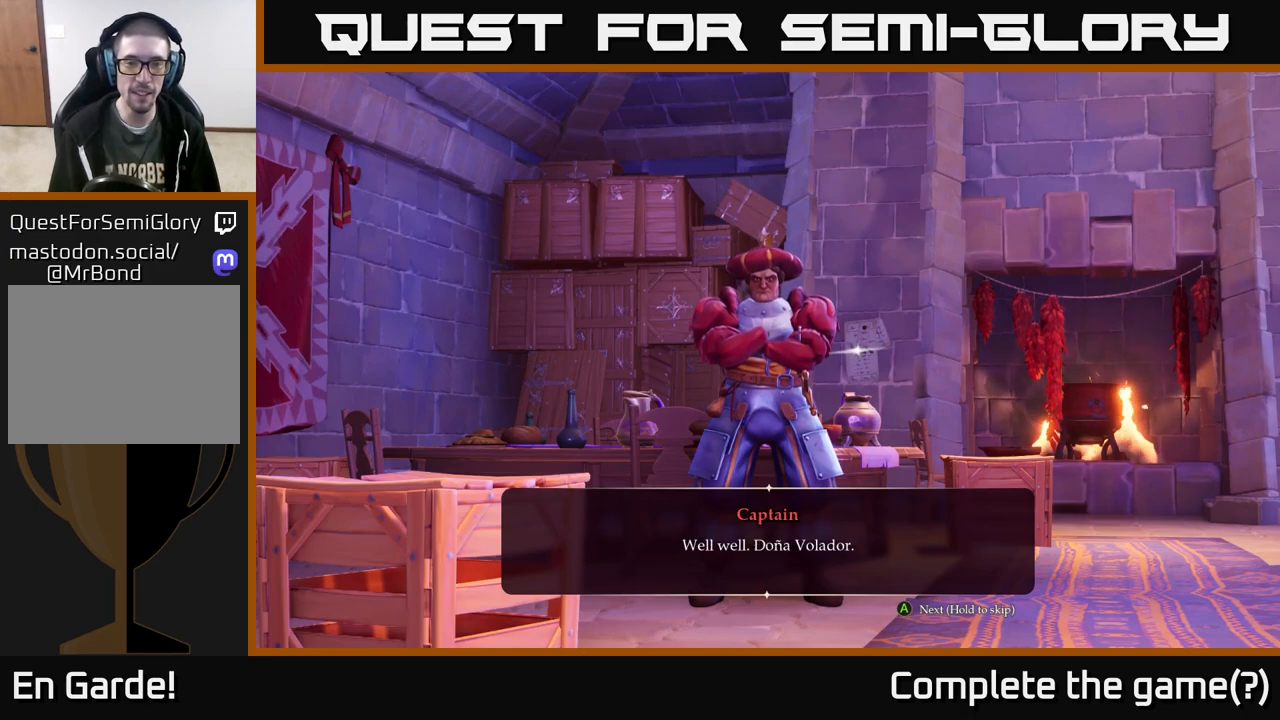
{"buttons": [], "left_stick": "center", "right_stick": "center", "events": []}
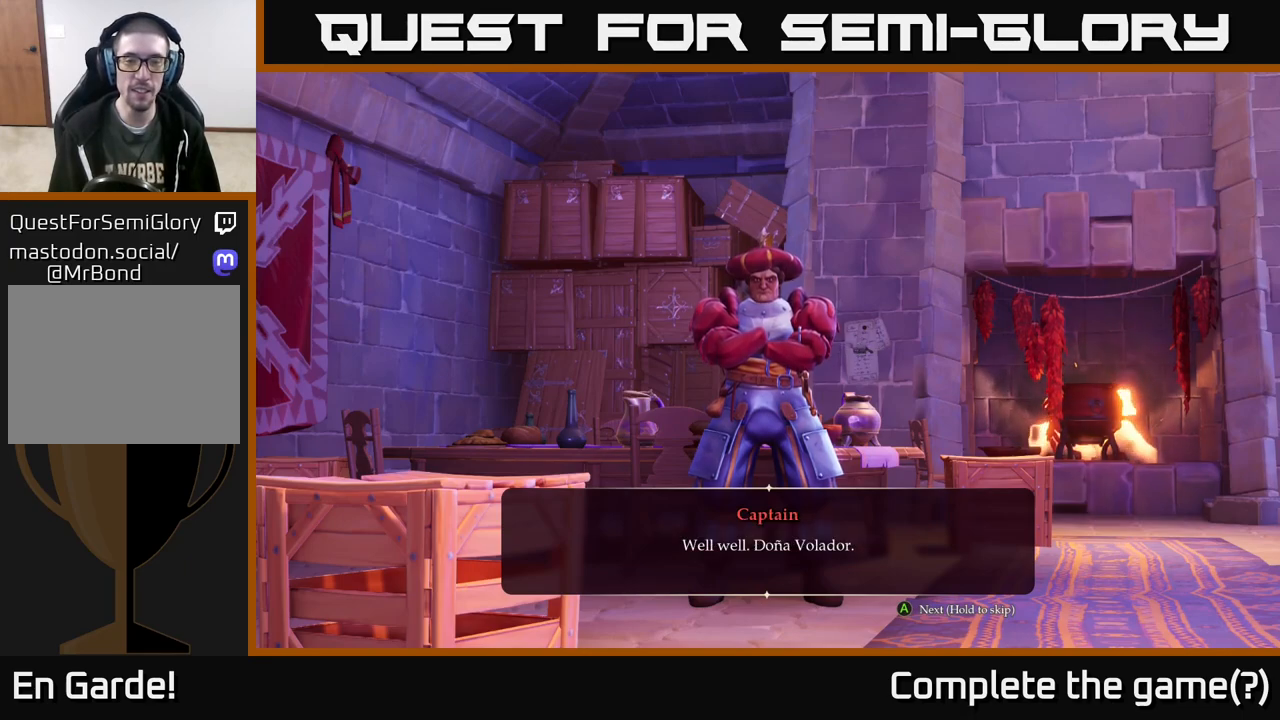
{"buttons": [], "left_stick": "center", "right_stick": "center", "events": []}
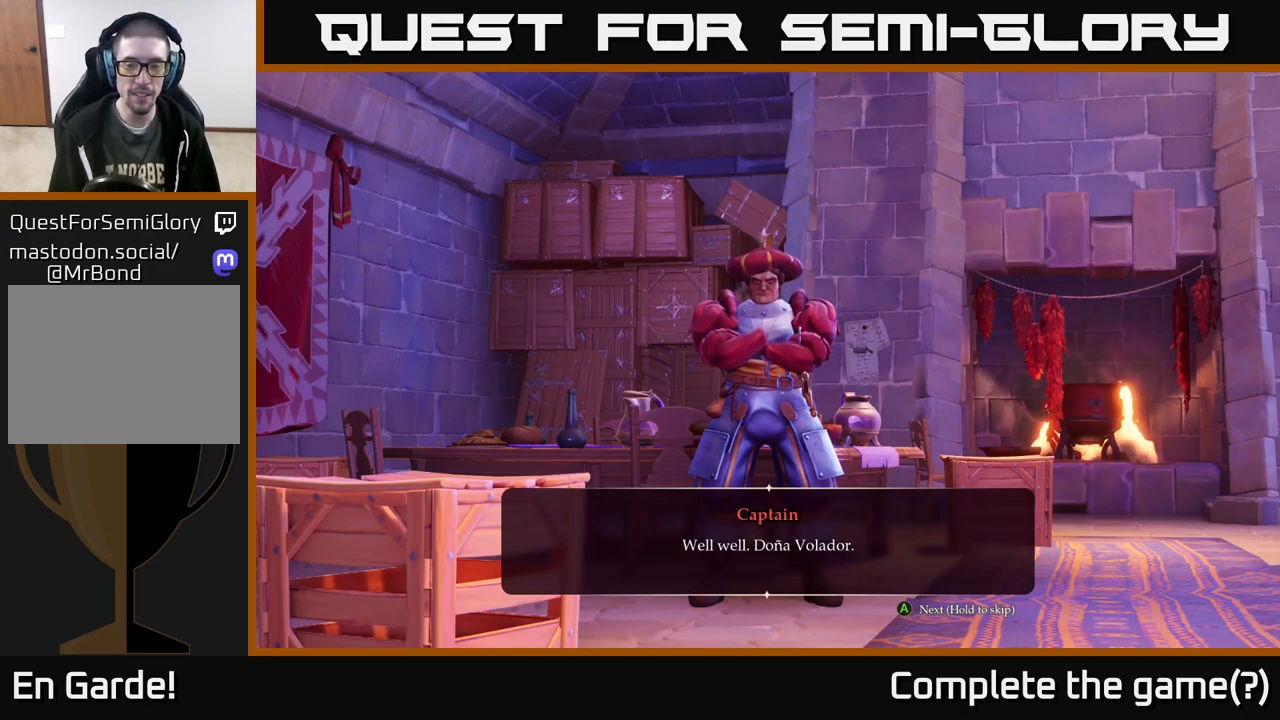
{"buttons": [], "left_stick": "center", "right_stick": "center", "events": [[117, "A", "down"], [200, "A", "up"]]}